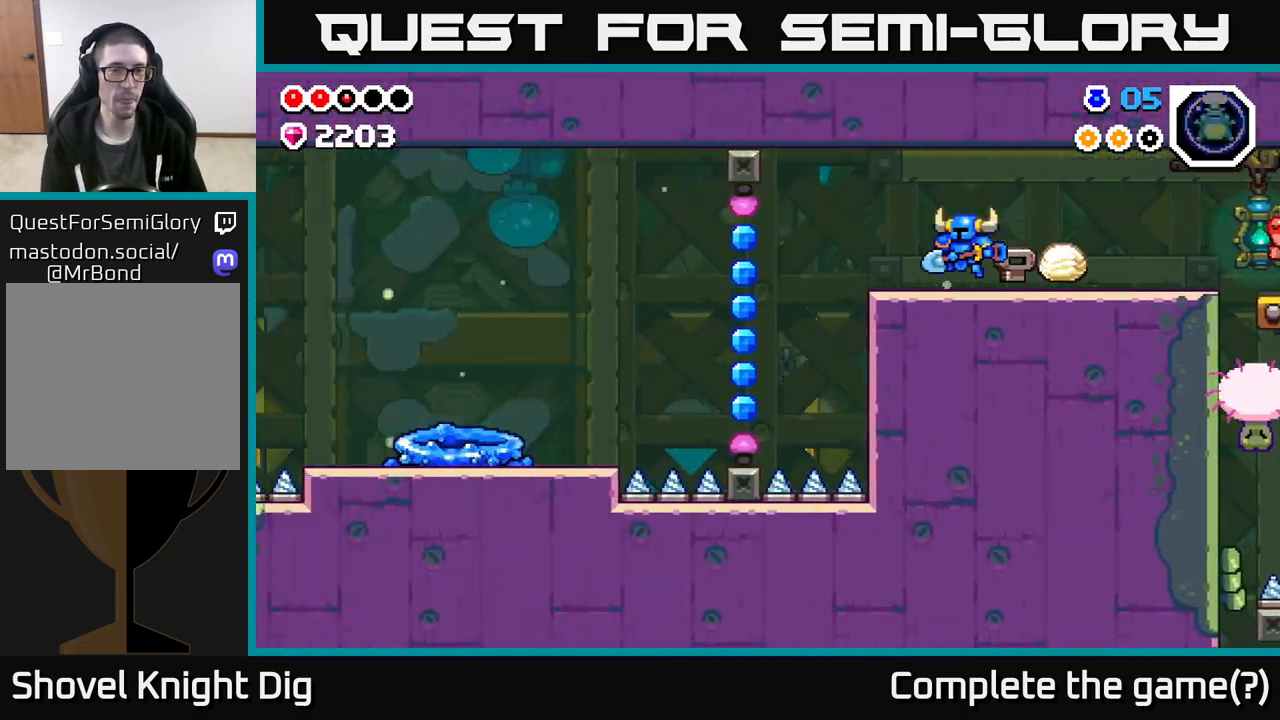
Gameplay with a controller (Xbox layout); each line is a JSON object with the inputs held at the frame after it. "events" lists button and stick changes between this image and that frame as [ms after this image, input, new state], when the widget could be followed in between.
{"buttons": [], "left_stick": "left", "right_stick": "center", "events": [[300, "left_stick", "center"], [500, "left_stick", "left"]]}
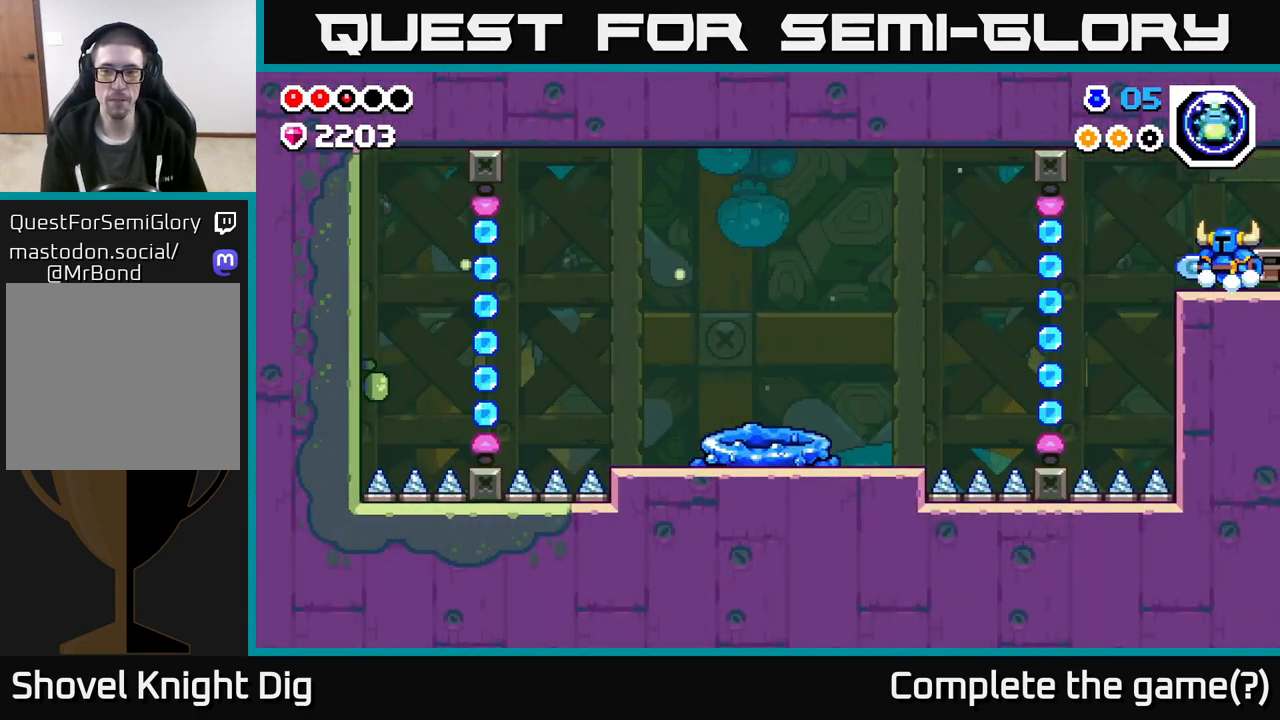
{"buttons": [], "left_stick": "left", "right_stick": "center", "events": [[167, "A", "down"], [233, "A", "up"]]}
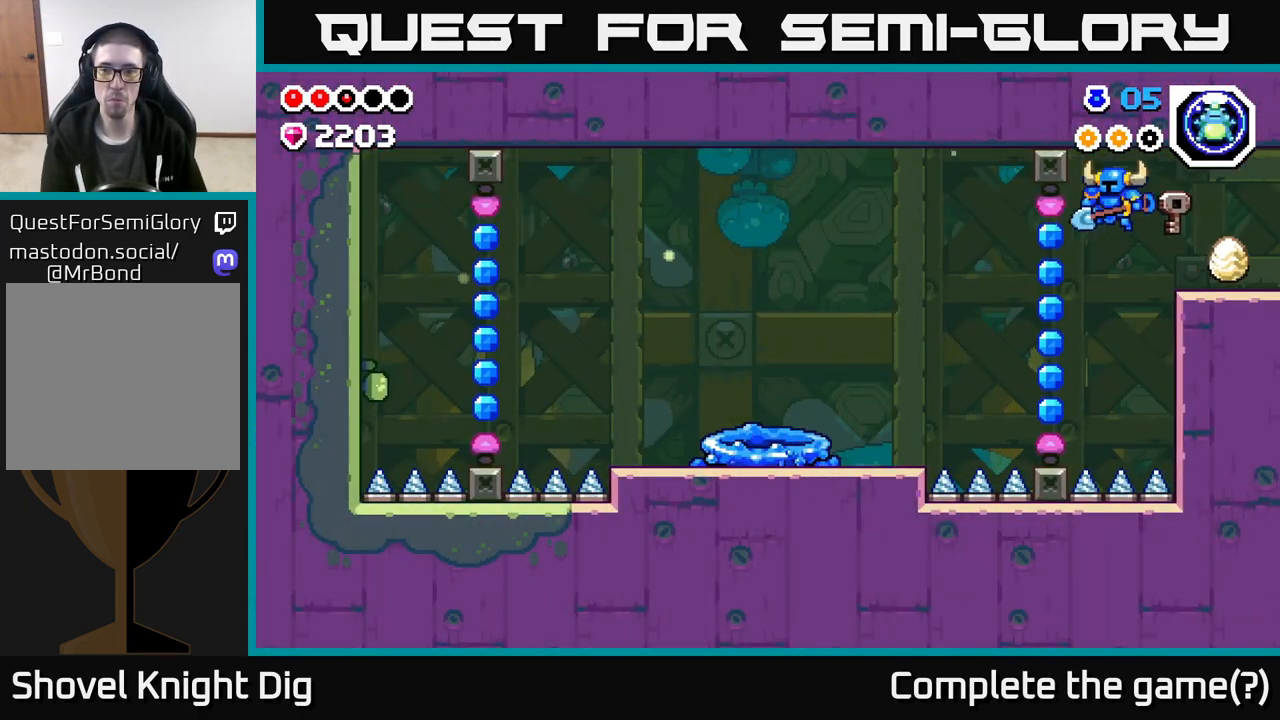
{"buttons": ["A"], "left_stick": "left", "right_stick": "center", "events": [[233, "left_stick", "center"], [333, "left_stick", "left"], [467, "A", "down"]]}
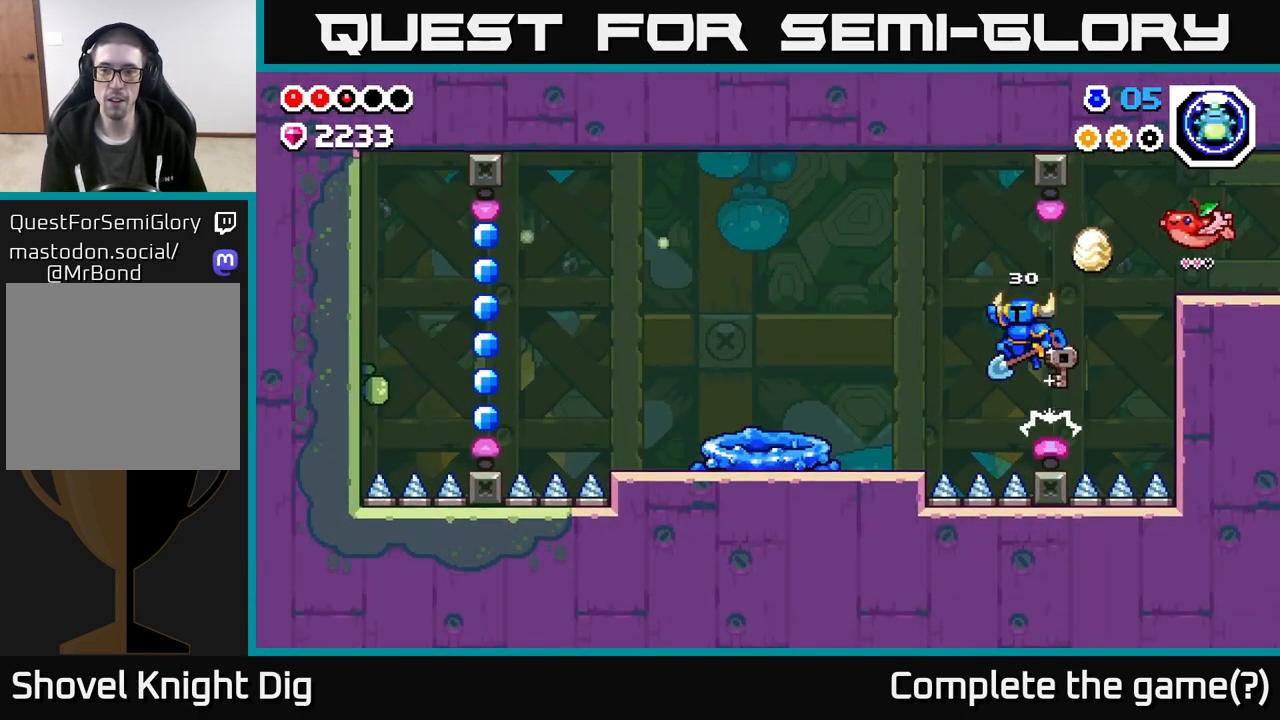
{"buttons": [], "left_stick": "left", "right_stick": "center", "events": [[150, "A", "up"]]}
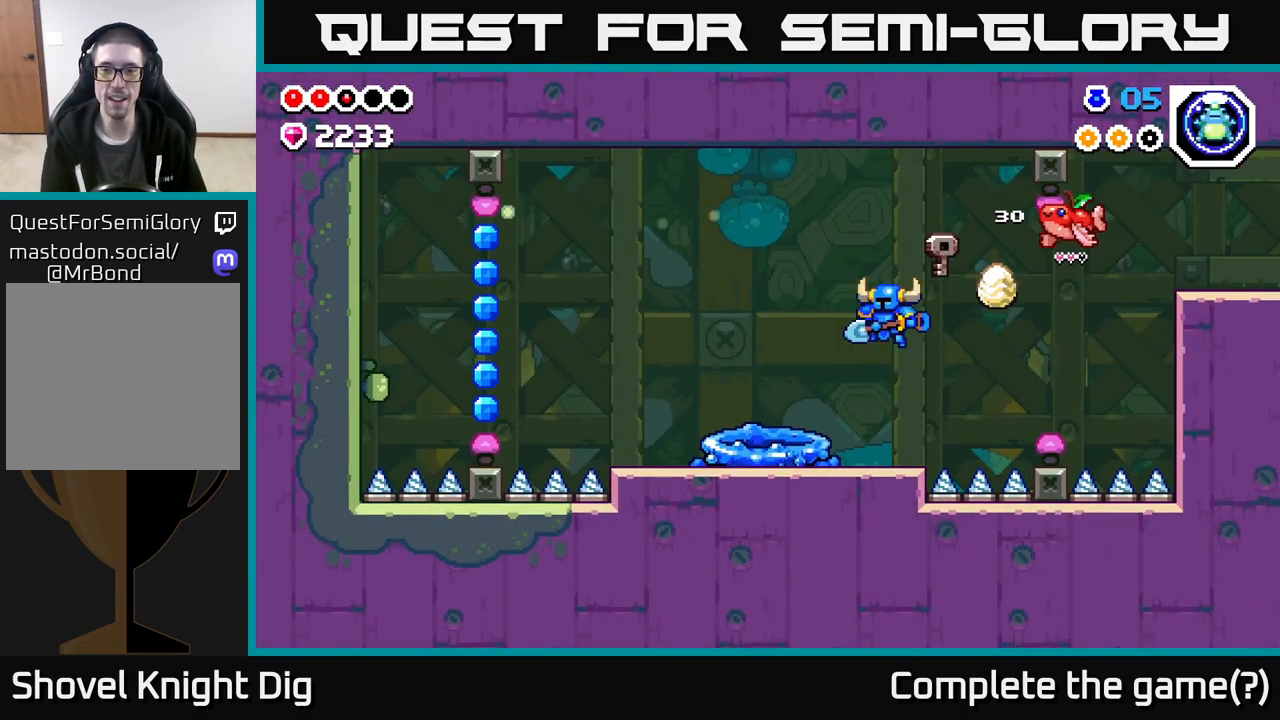
{"buttons": [], "left_stick": "left", "right_stick": "center", "events": []}
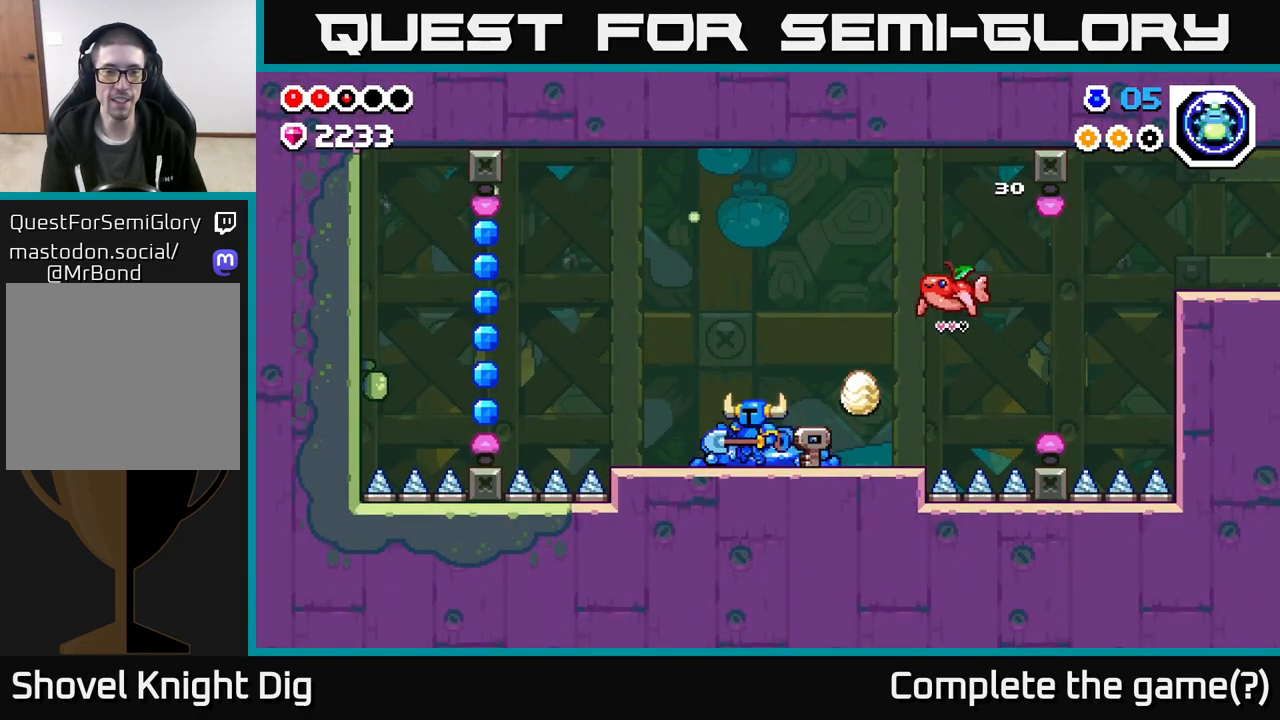
{"buttons": ["A"], "left_stick": "left", "right_stick": "center", "events": [[483, "A", "down"]]}
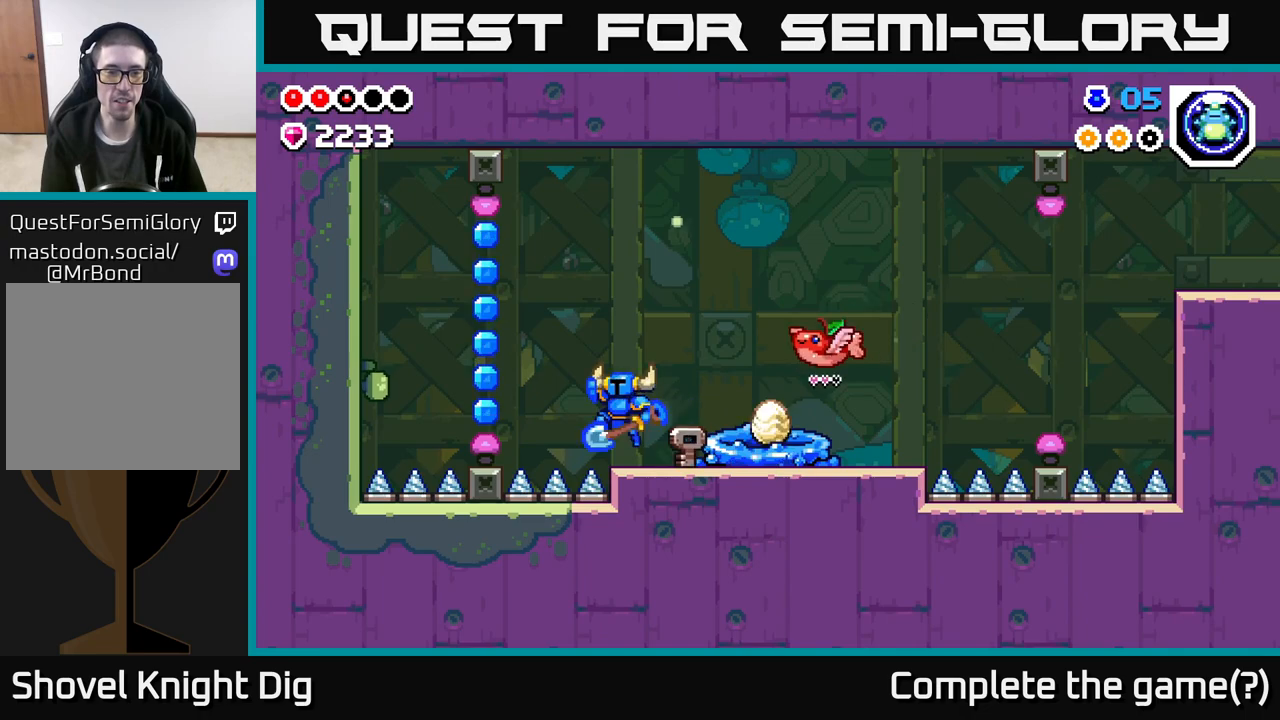
{"buttons": [], "left_stick": "left", "right_stick": "center", "events": [[167, "A", "up"]]}
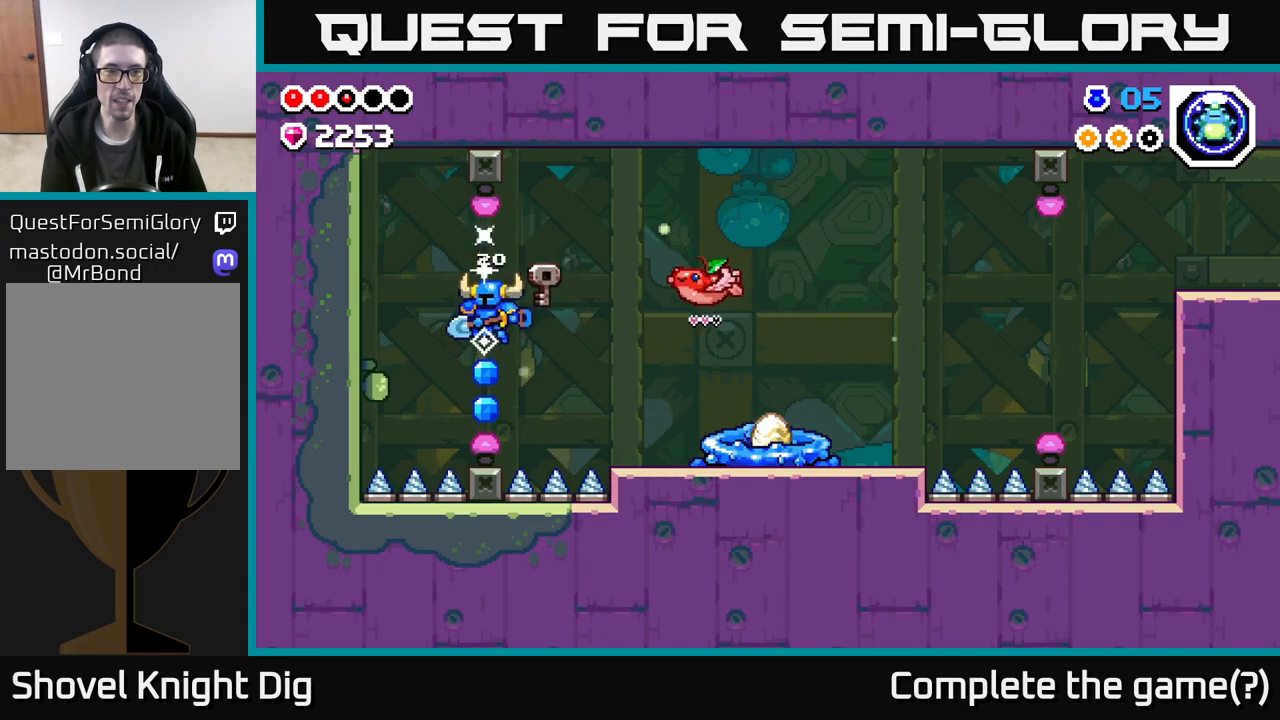
{"buttons": [], "left_stick": "center", "right_stick": "center", "events": [[100, "left_stick", "center"], [117, "A", "down"], [500, "A", "up"]]}
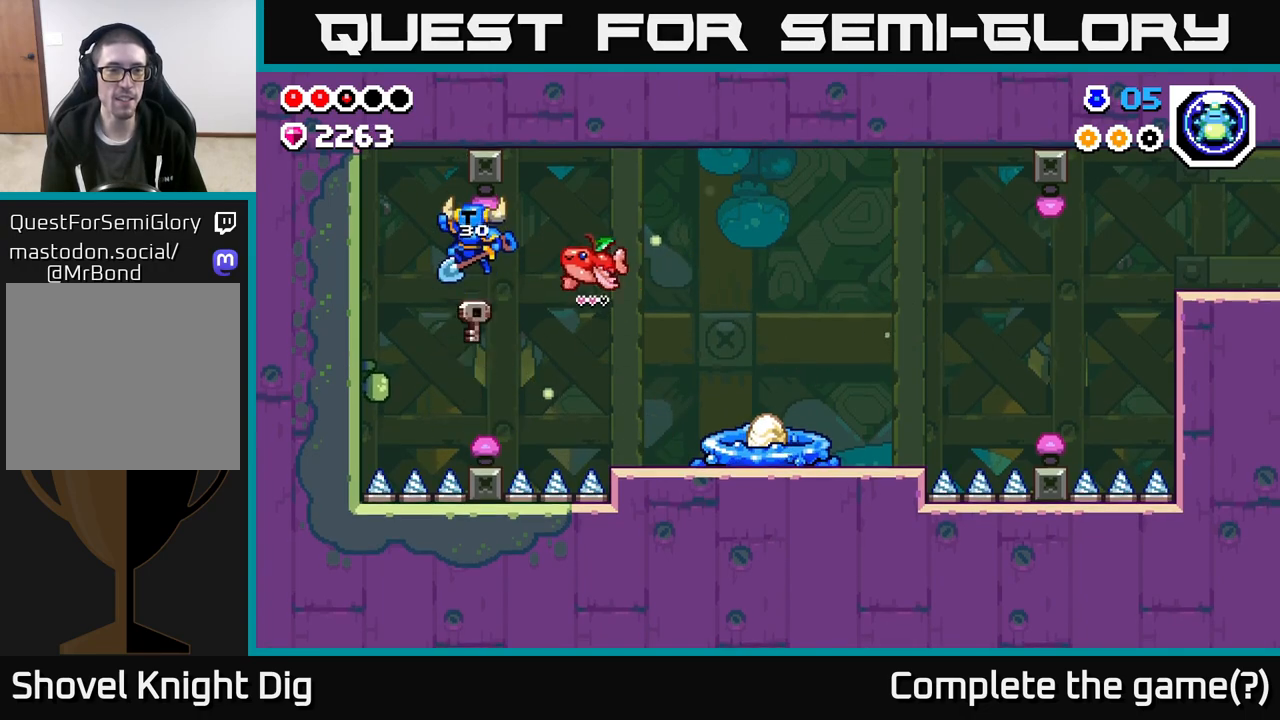
{"buttons": ["A"], "left_stick": "right", "right_stick": "center", "events": [[300, "left_stick", "right"], [400, "A", "down"]]}
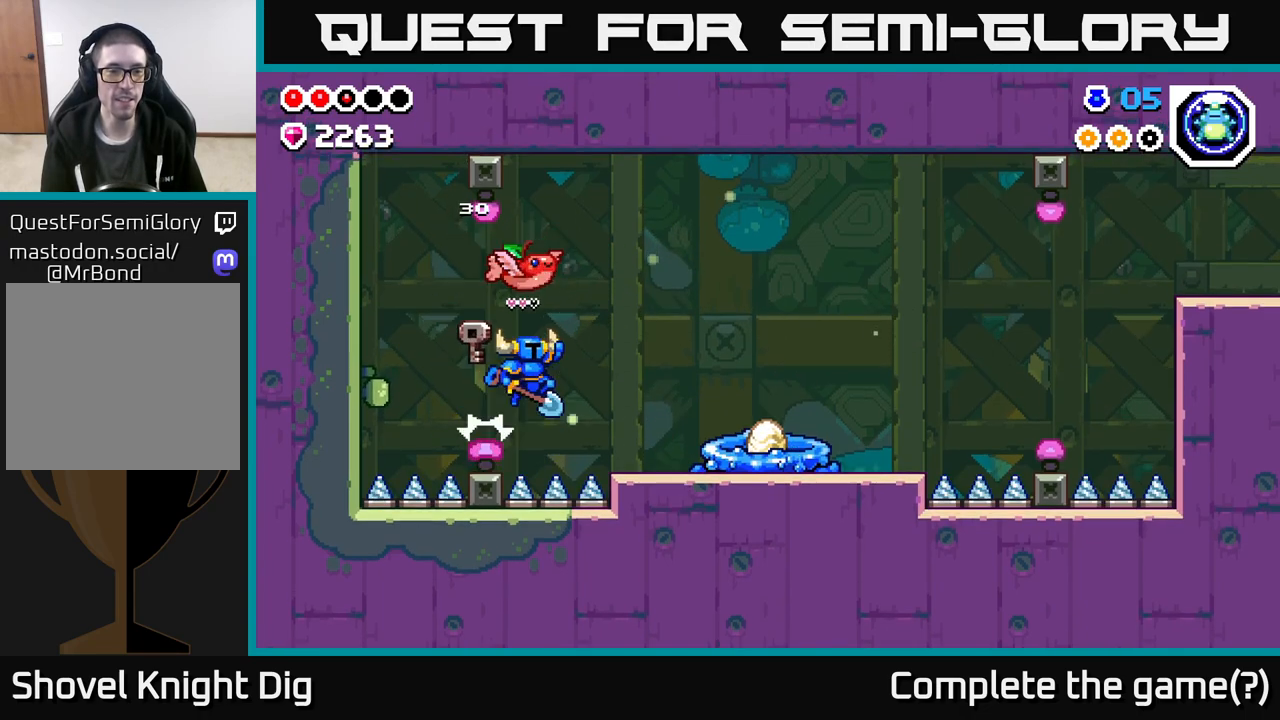
{"buttons": [], "left_stick": "right", "right_stick": "center", "events": [[317, "A", "up"]]}
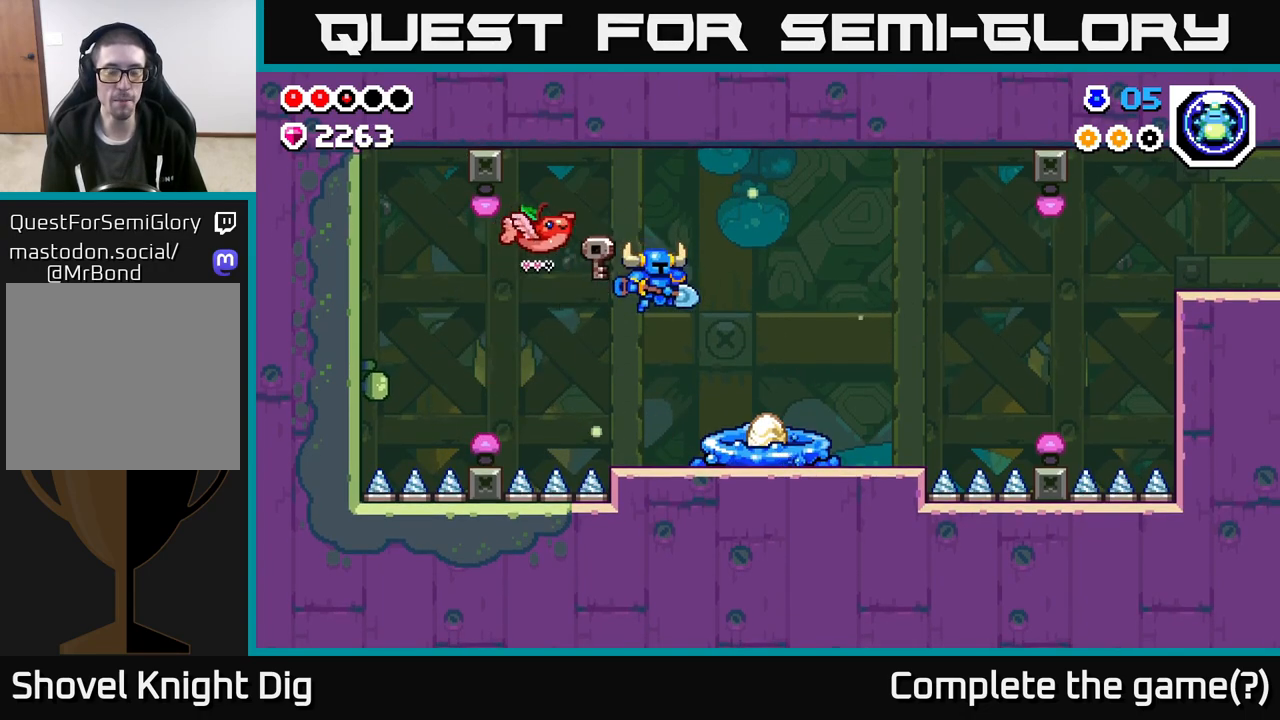
{"buttons": [], "left_stick": "right", "right_stick": "center", "events": [[17, "left_stick", "center"], [217, "left_stick", "right"]]}
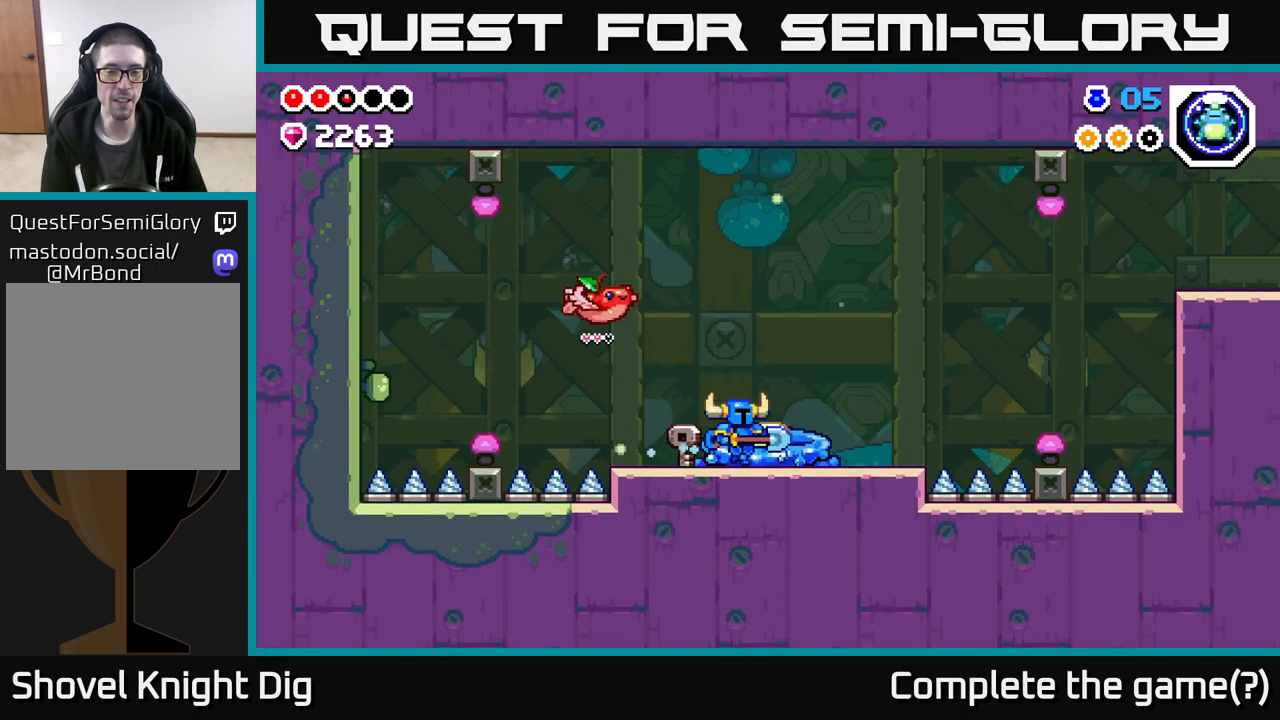
{"buttons": [], "left_stick": "left", "right_stick": "center", "events": [[500, "left_stick", "left"]]}
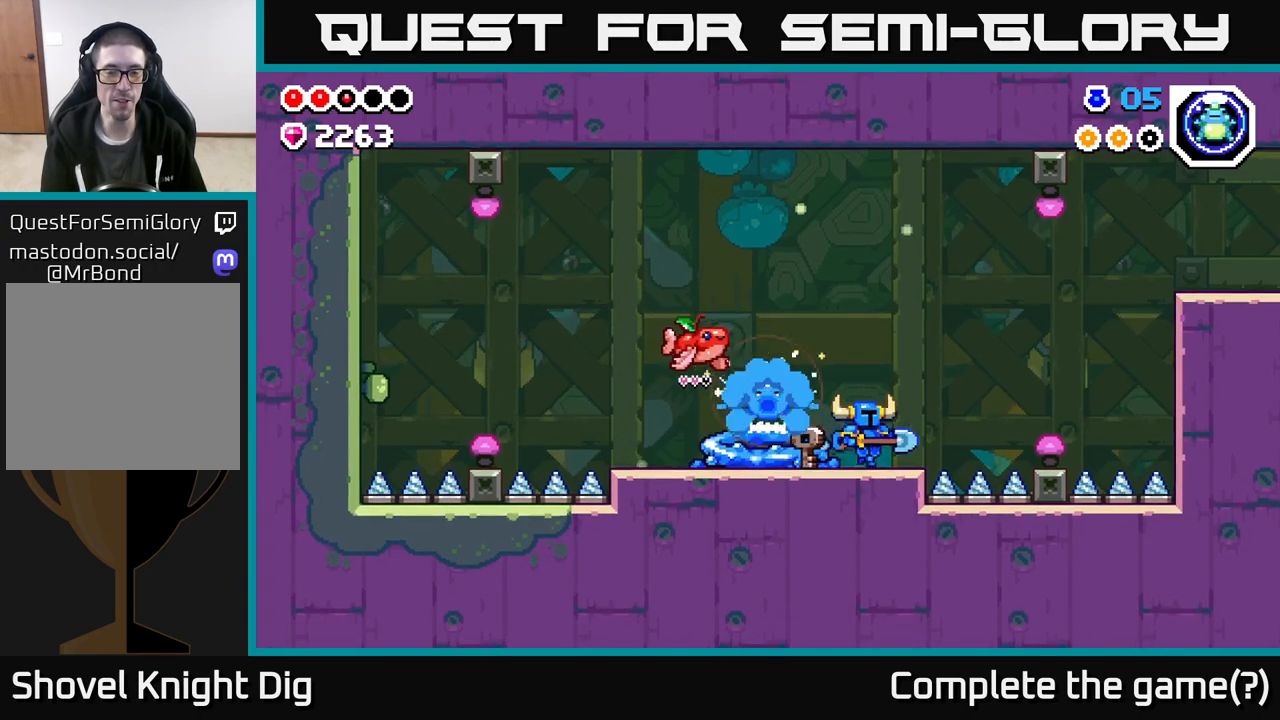
{"buttons": [], "left_stick": "center", "right_stick": "center", "events": [[167, "left_stick", "center"]]}
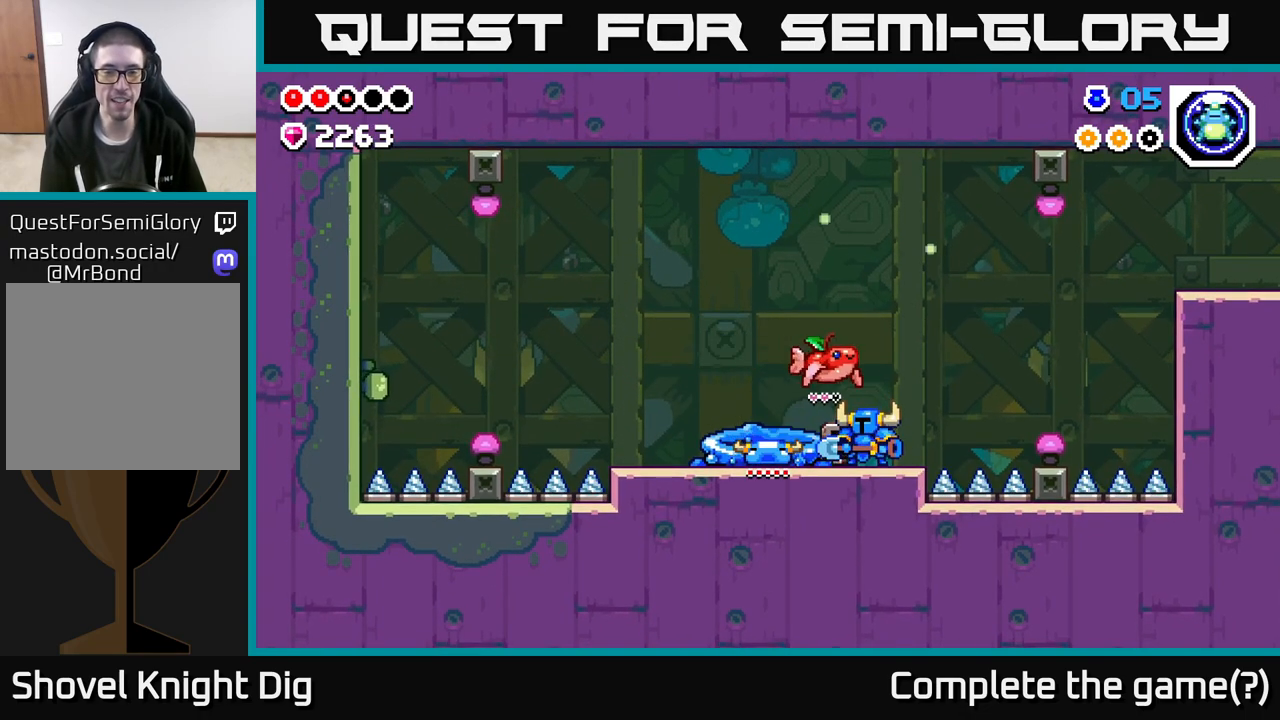
{"buttons": [], "left_stick": "left", "right_stick": "center", "events": [[400, "left_stick", "left"]]}
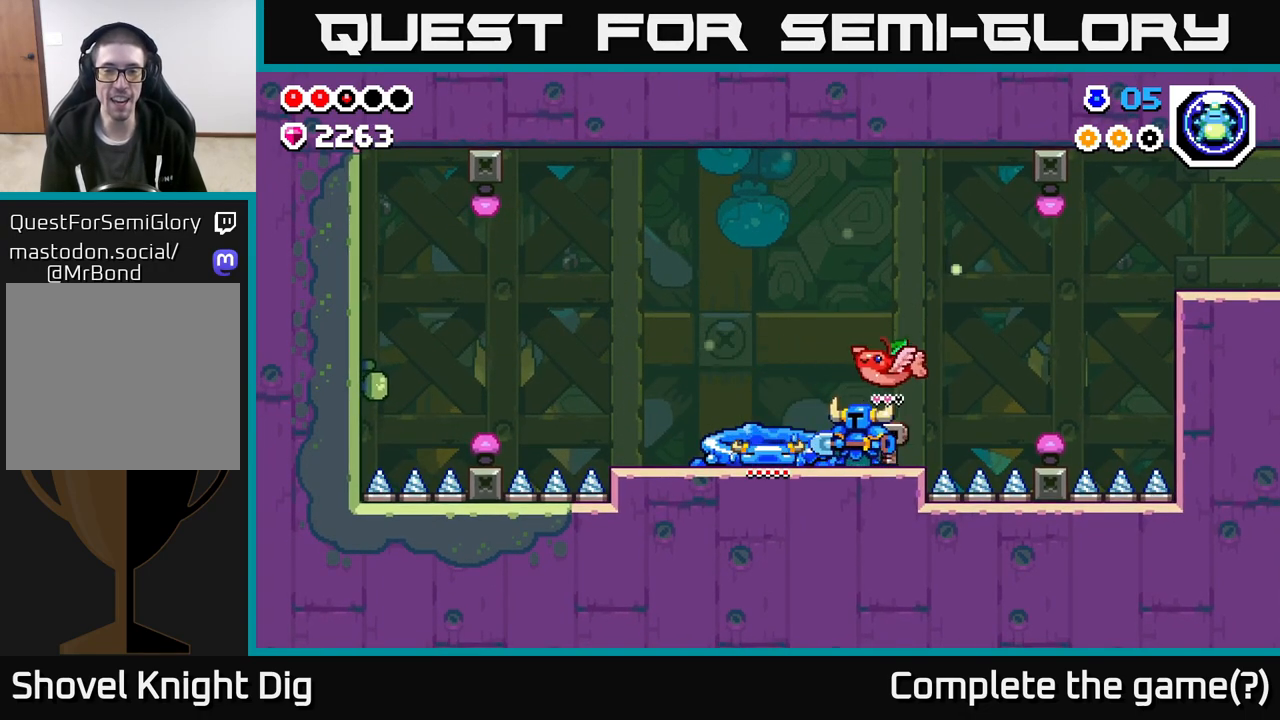
{"buttons": [], "left_stick": "center", "right_stick": "center", "events": [[67, "left_stick", "center"], [117, "left_stick", "right"], [267, "left_stick", "center"]]}
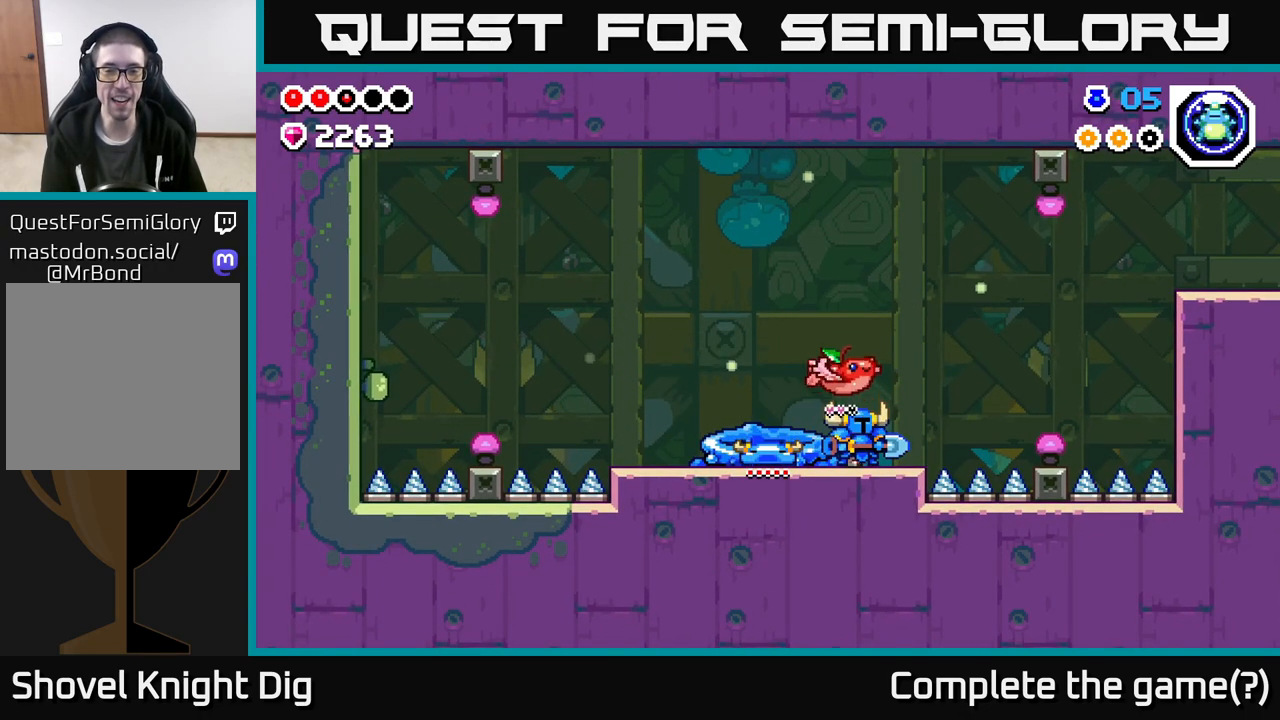
{"buttons": [], "left_stick": "center", "right_stick": "center", "events": [[233, "left_stick", "left"], [350, "left_stick", "center"]]}
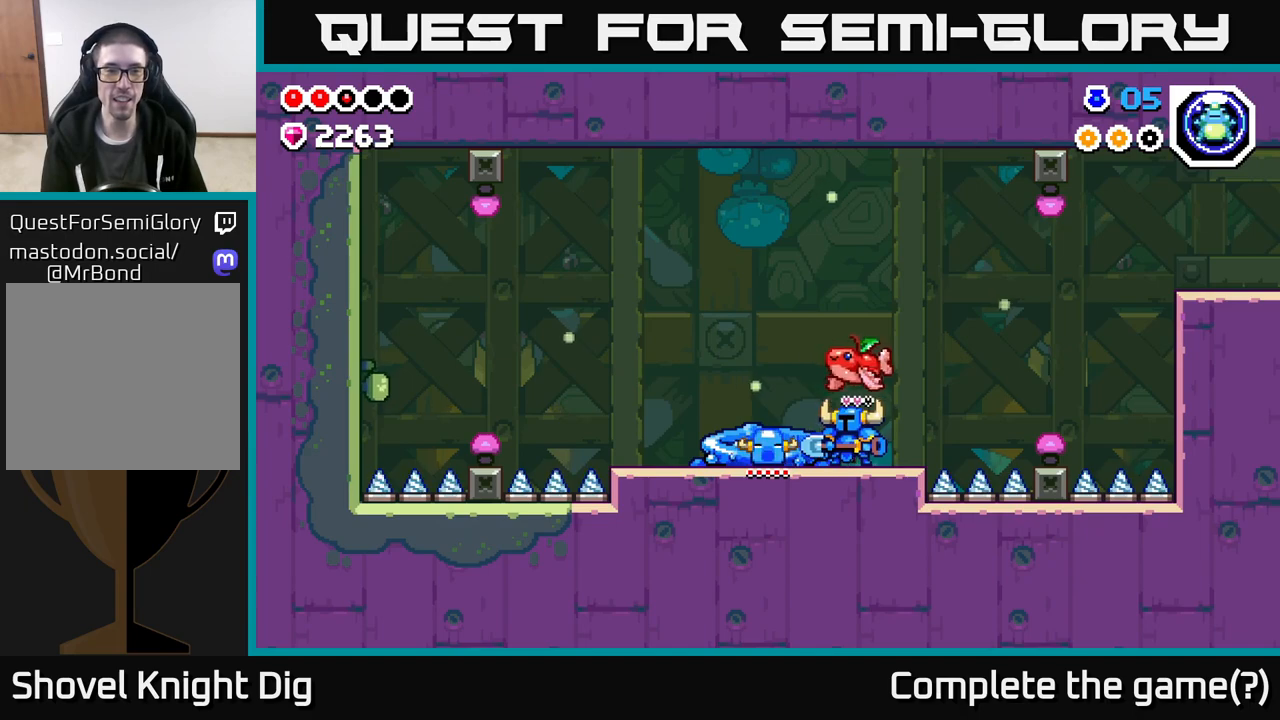
{"buttons": [], "left_stick": "right", "right_stick": "center", "events": [[167, "A", "down"], [233, "X", "down"], [250, "A", "up"], [317, "X", "up"], [433, "left_stick", "right"]]}
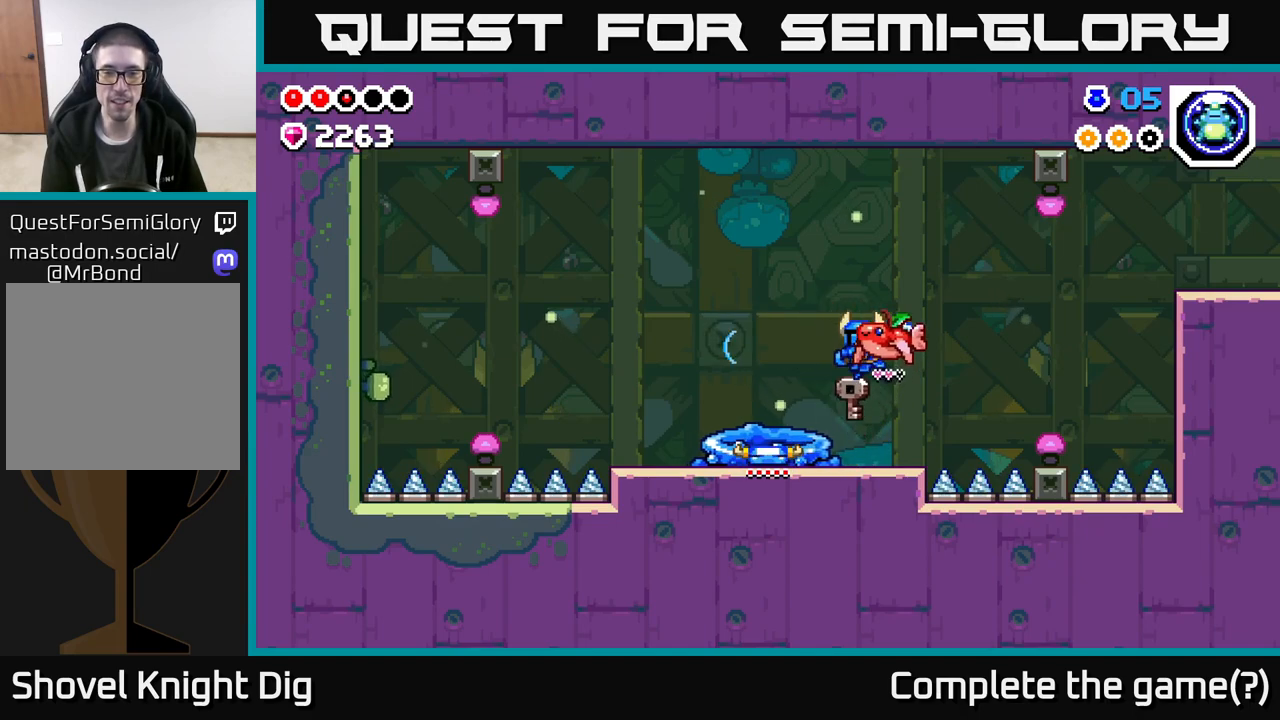
{"buttons": [], "left_stick": "center", "right_stick": "center", "events": [[50, "left_stick", "center"]]}
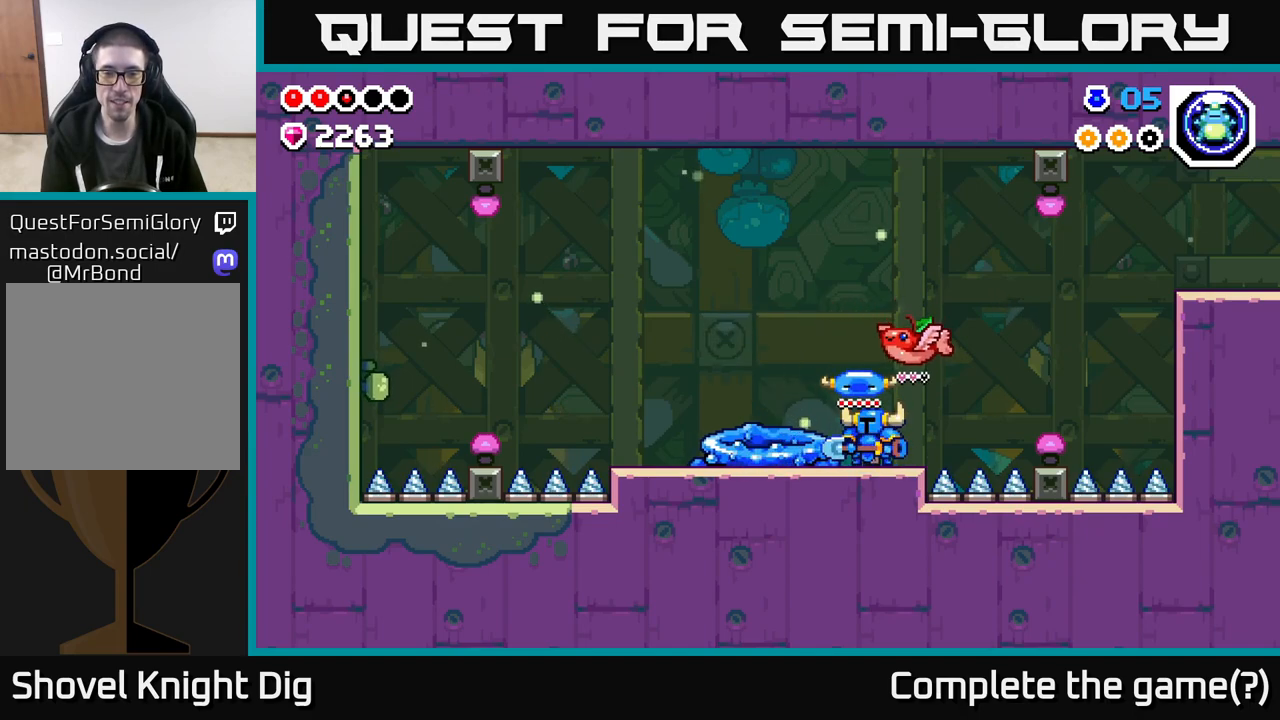
{"buttons": [], "left_stick": "center", "right_stick": "center", "events": [[83, "left_stick", "right"], [167, "left_stick", "center"], [350, "X", "down"], [450, "X", "up"]]}
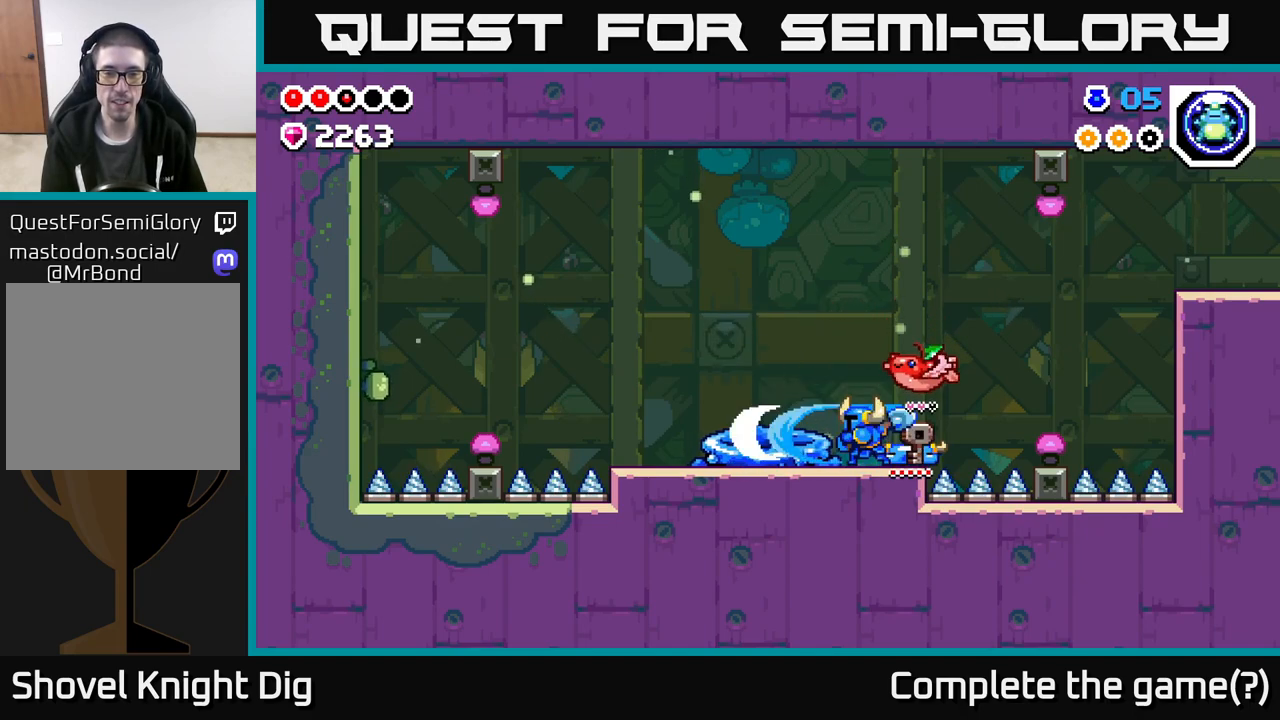
{"buttons": [], "left_stick": "left", "right_stick": "center", "events": [[33, "X", "down"], [150, "X", "up"], [217, "X", "down"], [317, "X", "up"], [400, "X", "down"], [500, "X", "up"], [500, "left_stick", "left"]]}
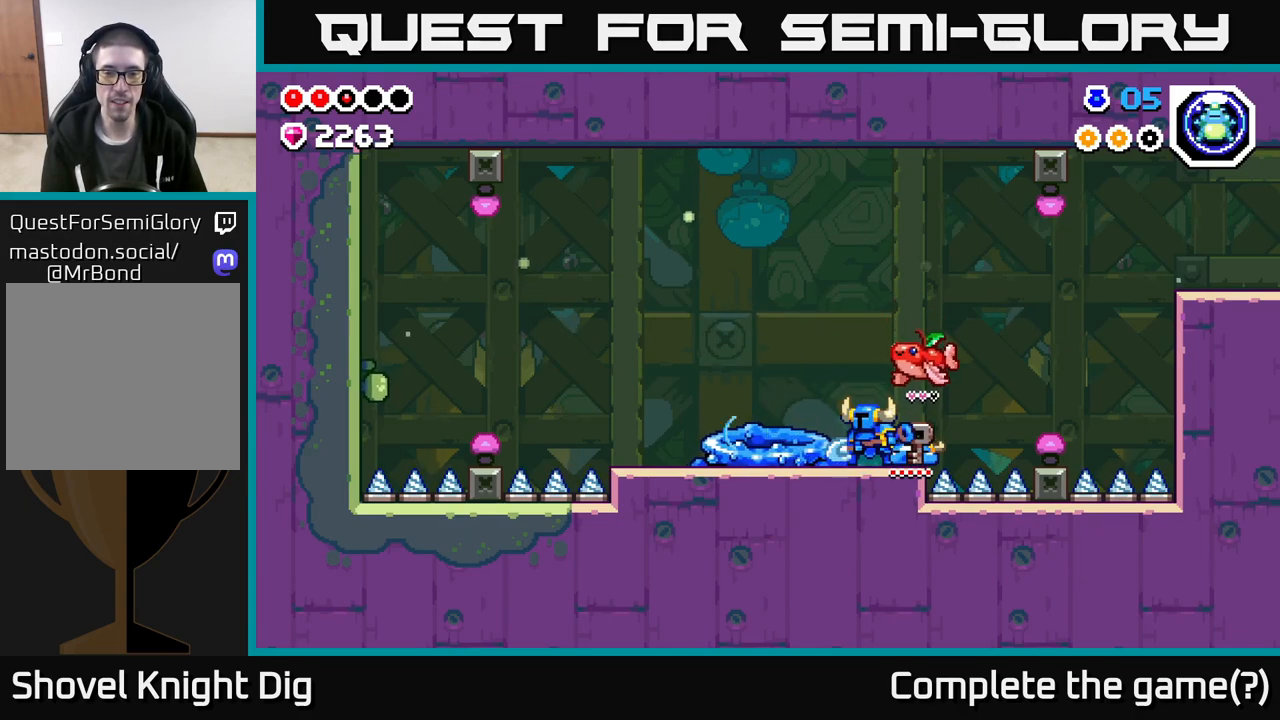
{"buttons": [], "left_stick": "left", "right_stick": "center", "events": []}
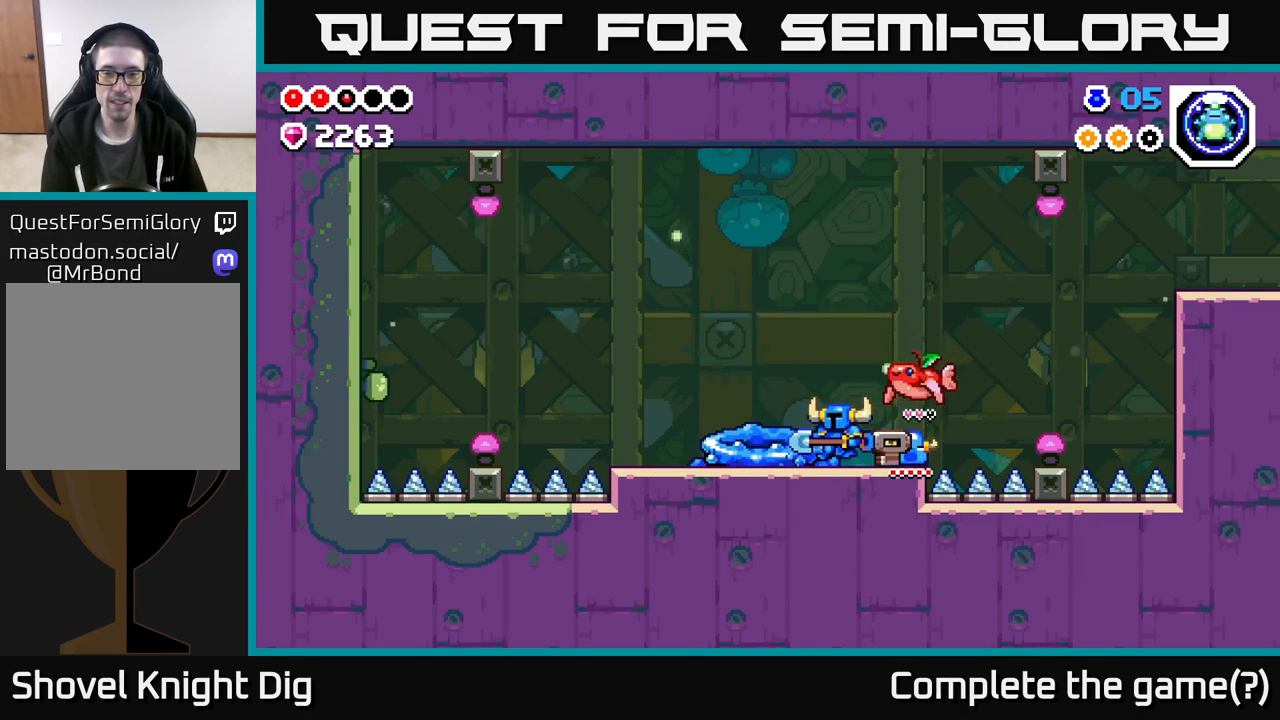
{"buttons": [], "left_stick": "center", "right_stick": "center", "events": [[67, "left_stick", "center"], [117, "left_stick", "right"], [200, "A", "down"], [200, "left_stick", "center"], [233, "X", "down"], [250, "A", "up"], [300, "X", "up"]]}
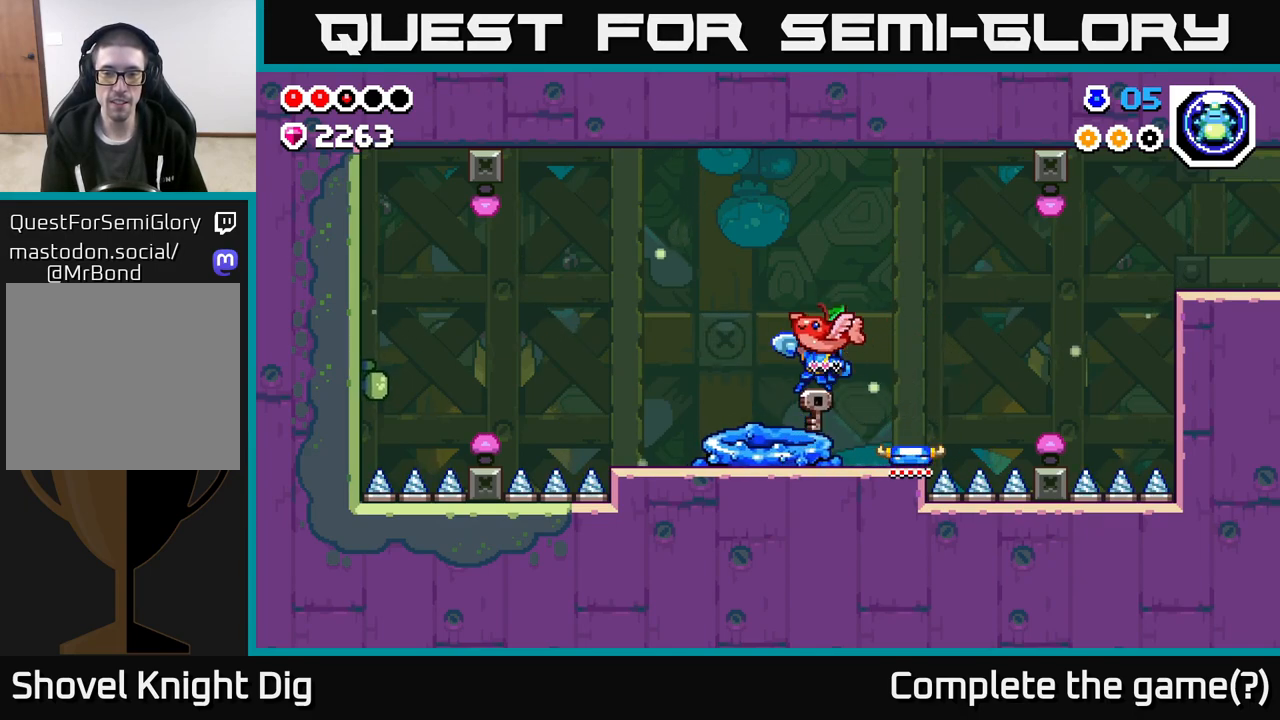
{"buttons": [], "left_stick": "center", "right_stick": "center", "events": []}
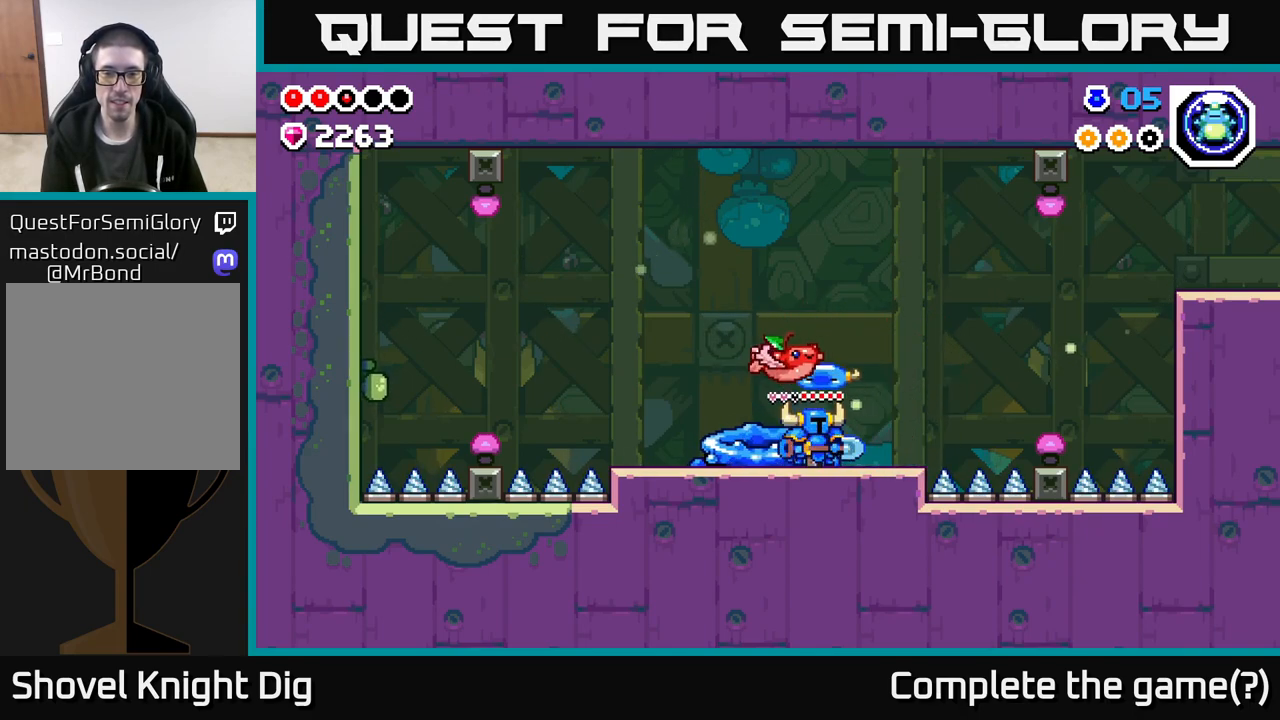
{"buttons": ["A", "X"], "left_stick": "center", "right_stick": "center", "events": [[133, "left_stick", "left"], [250, "left_stick", "center"], [467, "A", "down"], [500, "X", "down"]]}
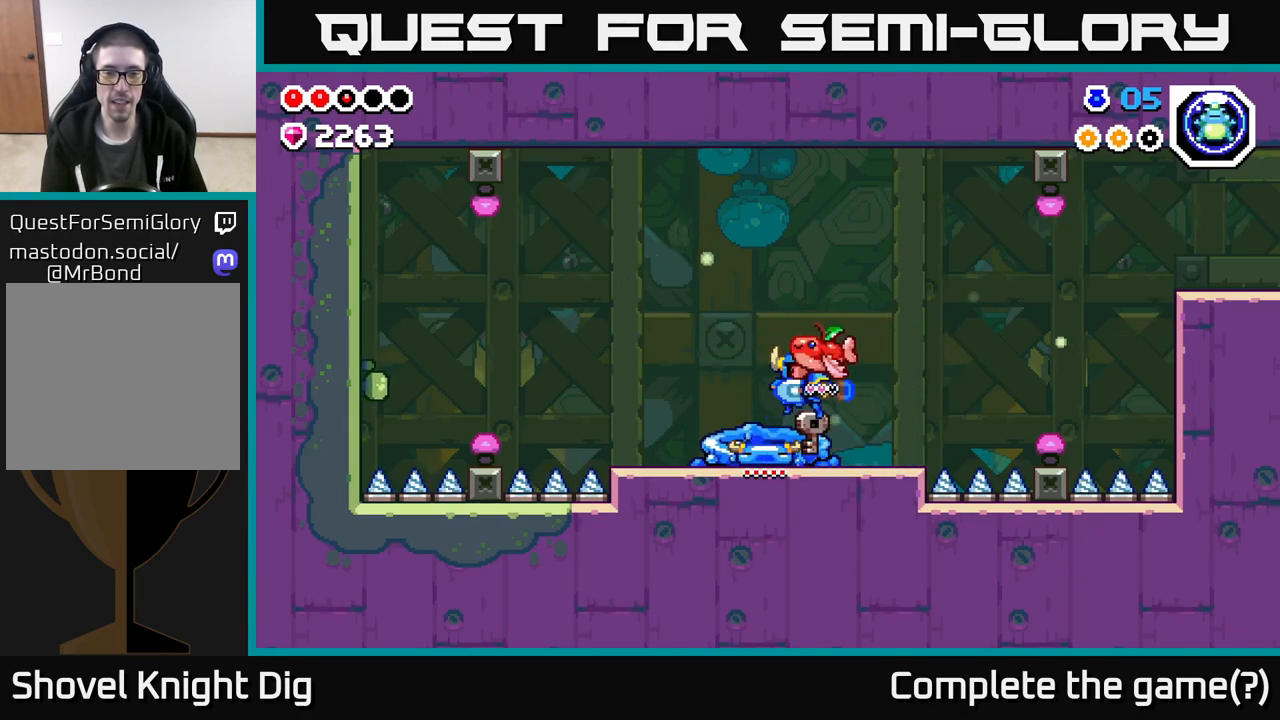
{"buttons": [], "left_stick": "center", "right_stick": "center", "events": [[33, "A", "up"], [117, "X", "up"], [267, "left_stick", "right"], [417, "left_stick", "center"]]}
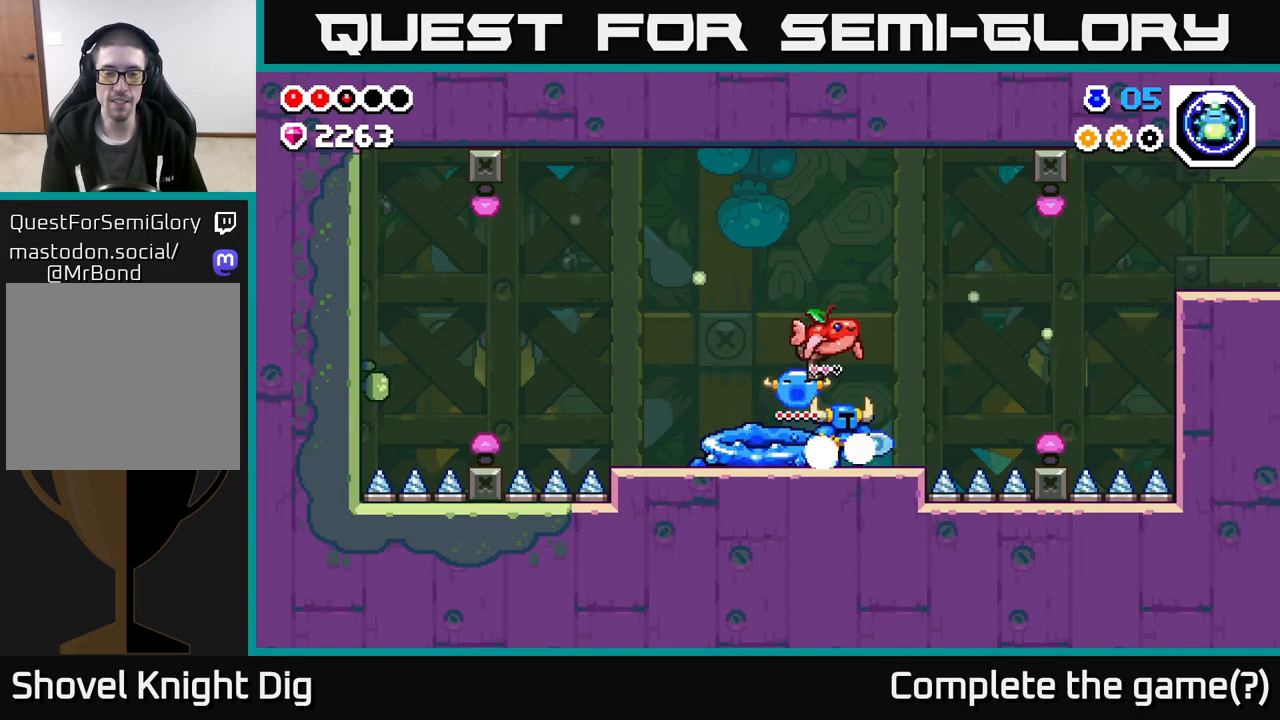
{"buttons": [], "left_stick": "left", "right_stick": "center", "events": [[450, "left_stick", "left"]]}
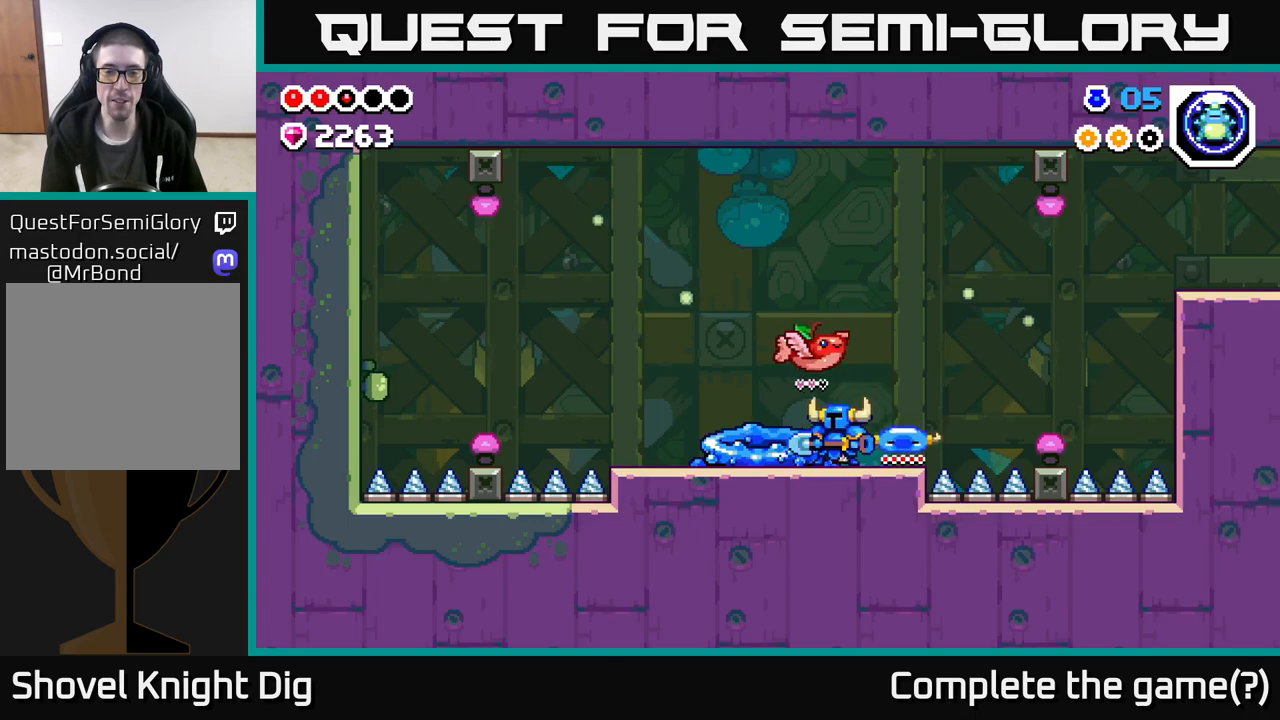
{"buttons": [], "left_stick": "center", "right_stick": "center", "events": [[50, "left_stick", "center"], [267, "A", "down"], [333, "X", "down"], [367, "A", "up"], [450, "X", "up"]]}
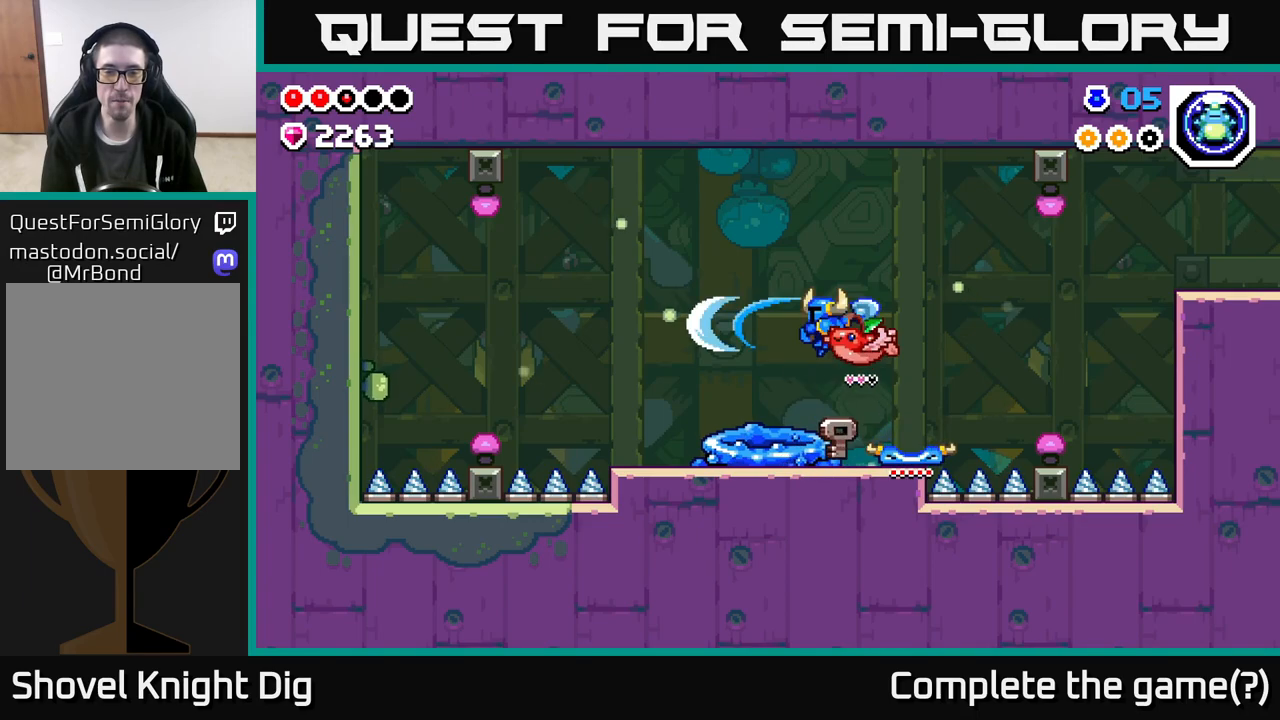
{"buttons": [], "left_stick": "center", "right_stick": "center", "events": [[167, "left_stick", "right"], [283, "left_stick", "center"]]}